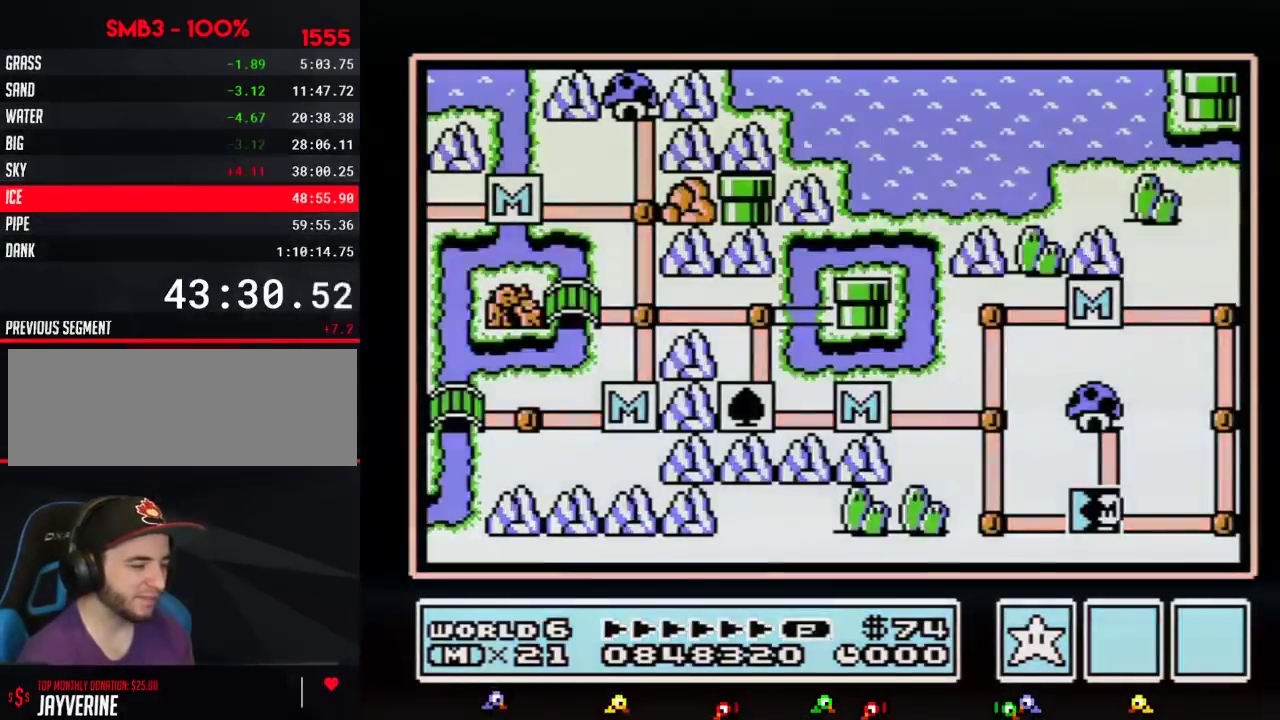
Gameplay with a controller (Nintendo layout); each line is a JSON object with the inputs held at the frame after it. "events" lists button and stick changes between this image and that frame as [ms after this image, input, new state], when the widget could be followed in between. Not read: L3 R3.
{"buttons": ["DPAD_RIGHT"], "events": [[417, "DPAD_RIGHT", "down"]]}
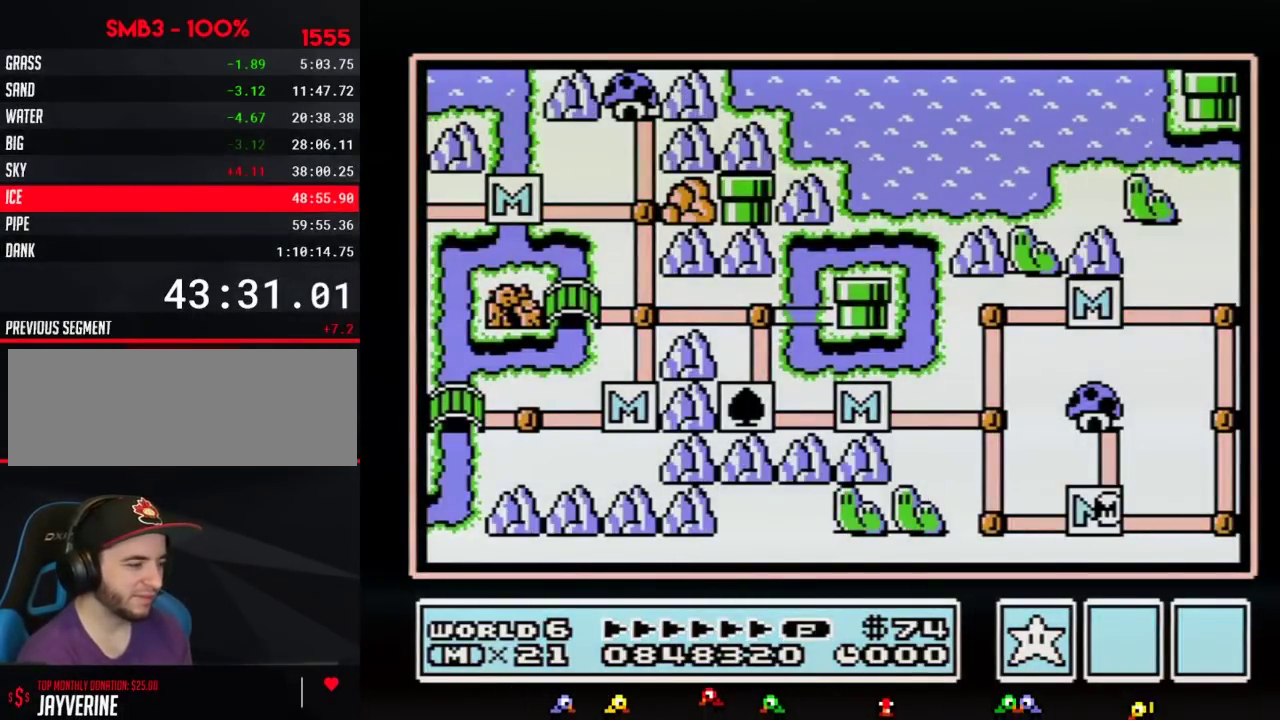
{"buttons": ["DPAD_RIGHT"], "events": []}
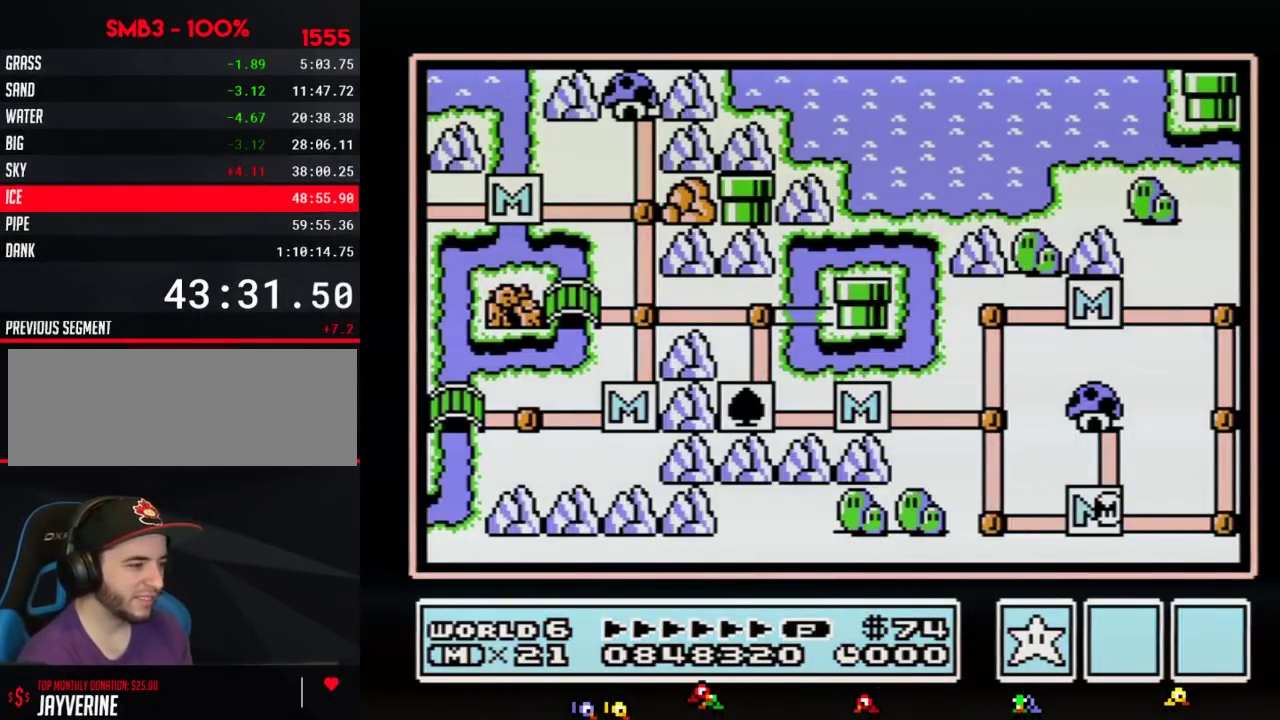
{"buttons": ["DPAD_RIGHT"], "events": []}
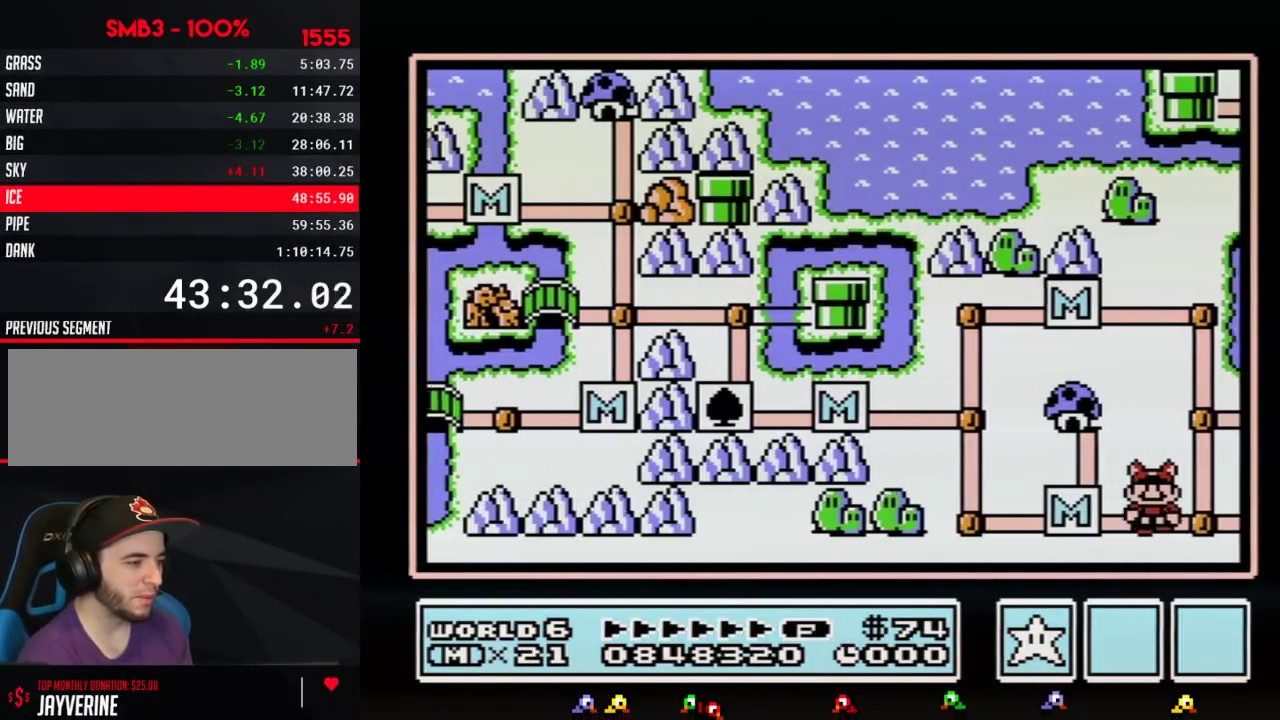
{"buttons": ["DPAD_RIGHT"], "events": []}
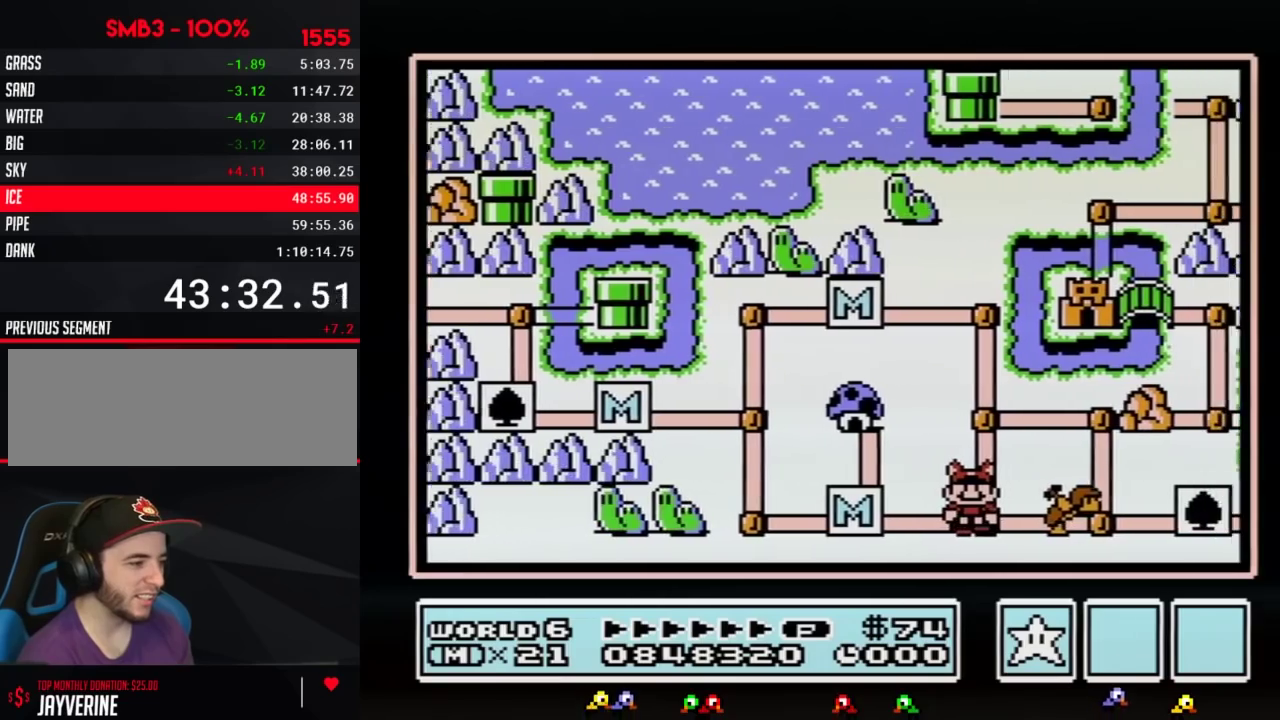
{"buttons": ["DPAD_RIGHT"], "events": []}
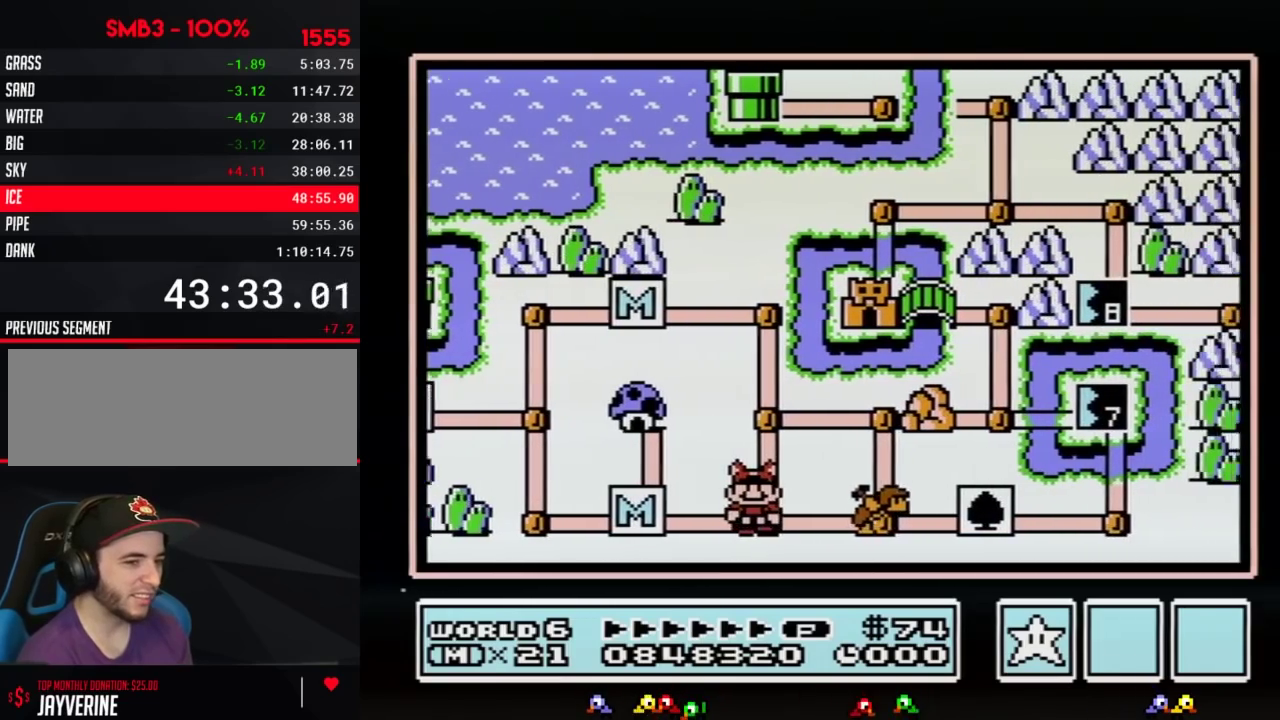
{"buttons": ["DPAD_RIGHT"], "events": []}
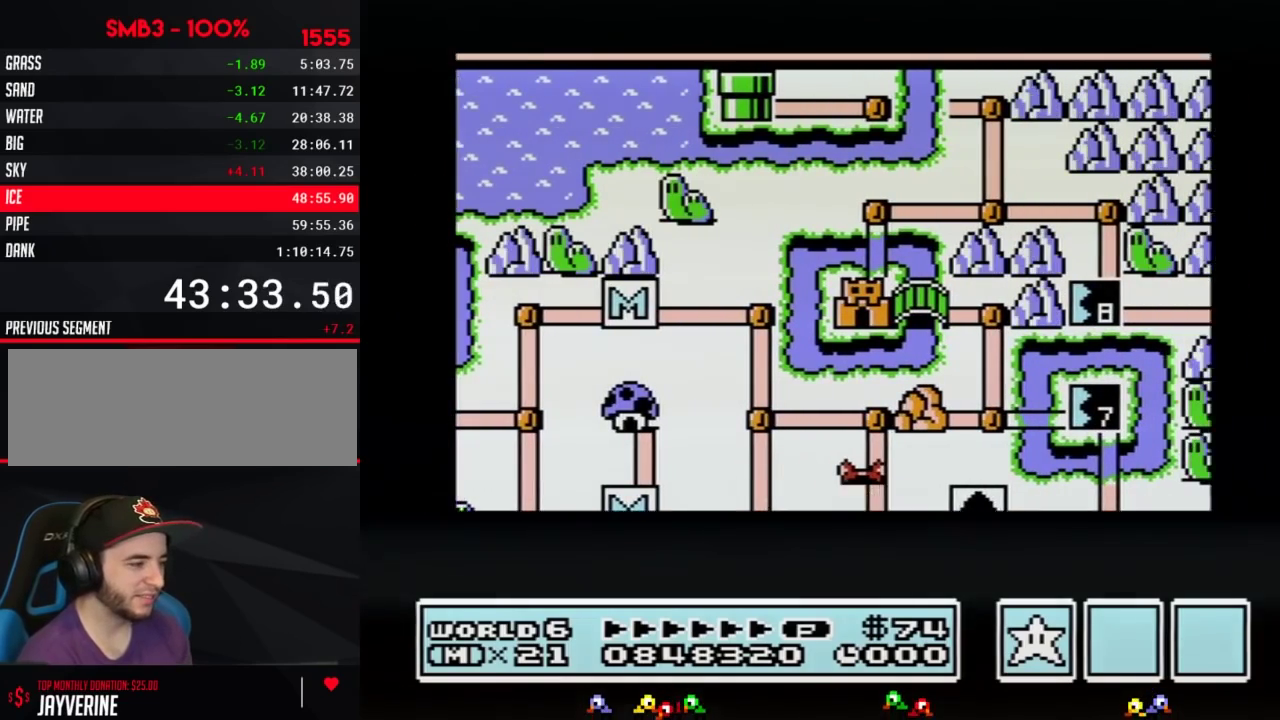
{"buttons": ["DPAD_RIGHT"], "events": []}
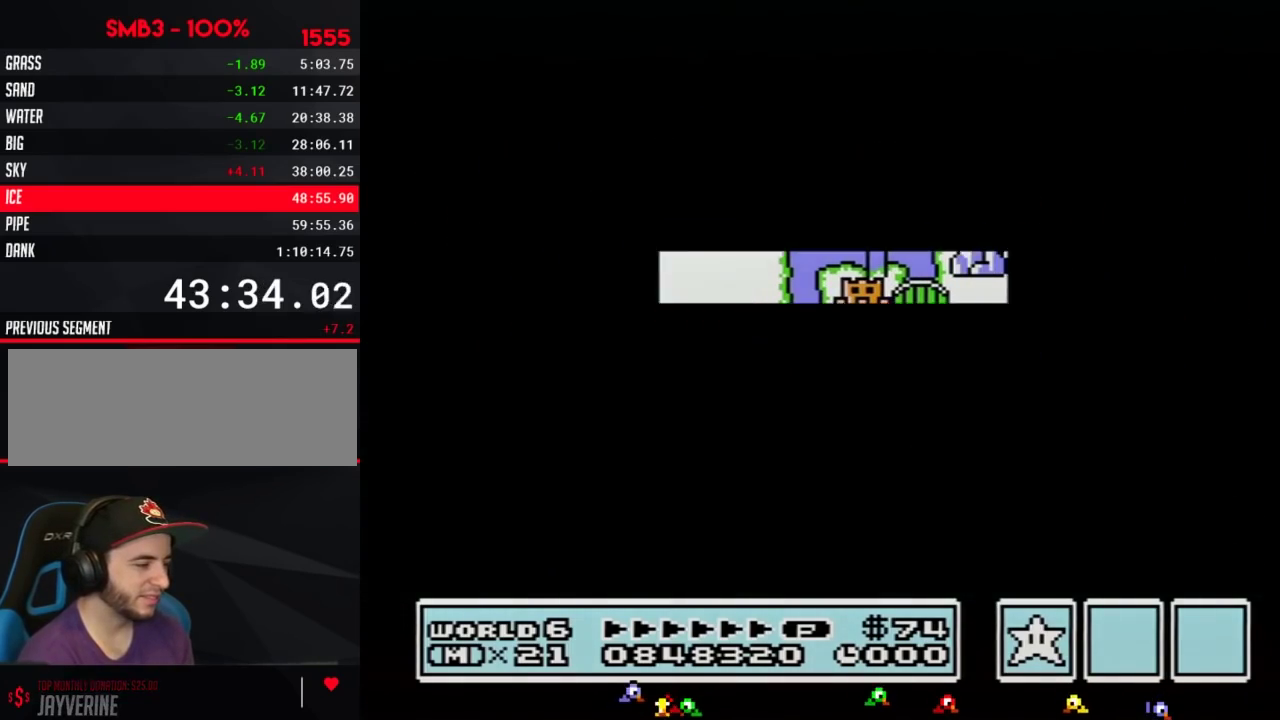
{"buttons": ["B", "DPAD_RIGHT"], "events": [[383, "B", "down"]]}
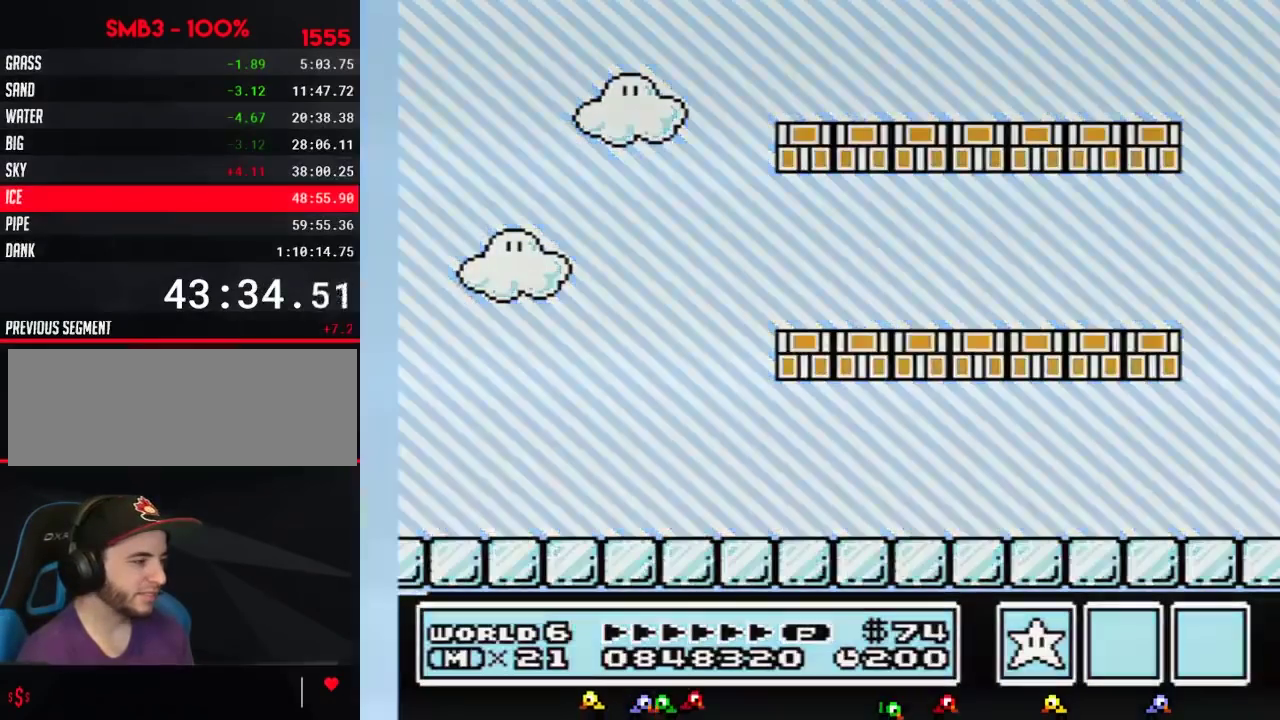
{"buttons": ["B", "DPAD_RIGHT"], "events": []}
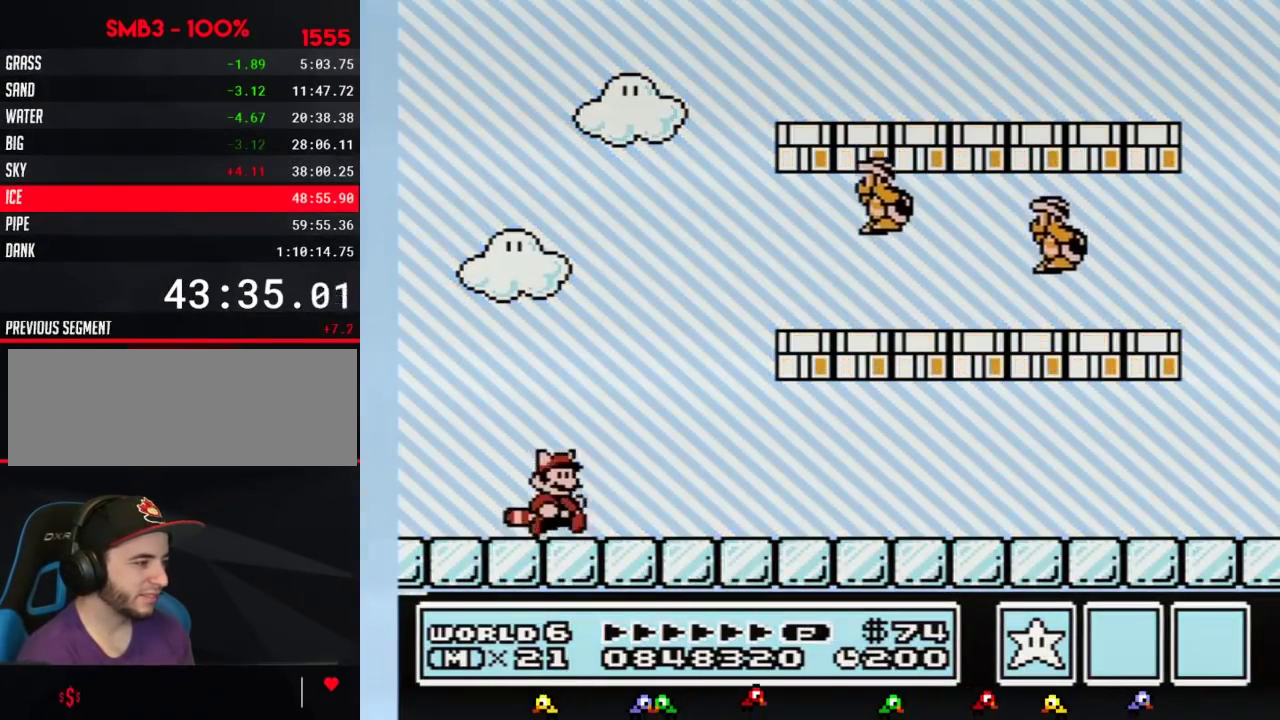
{"buttons": ["B", "DPAD_RIGHT"], "events": []}
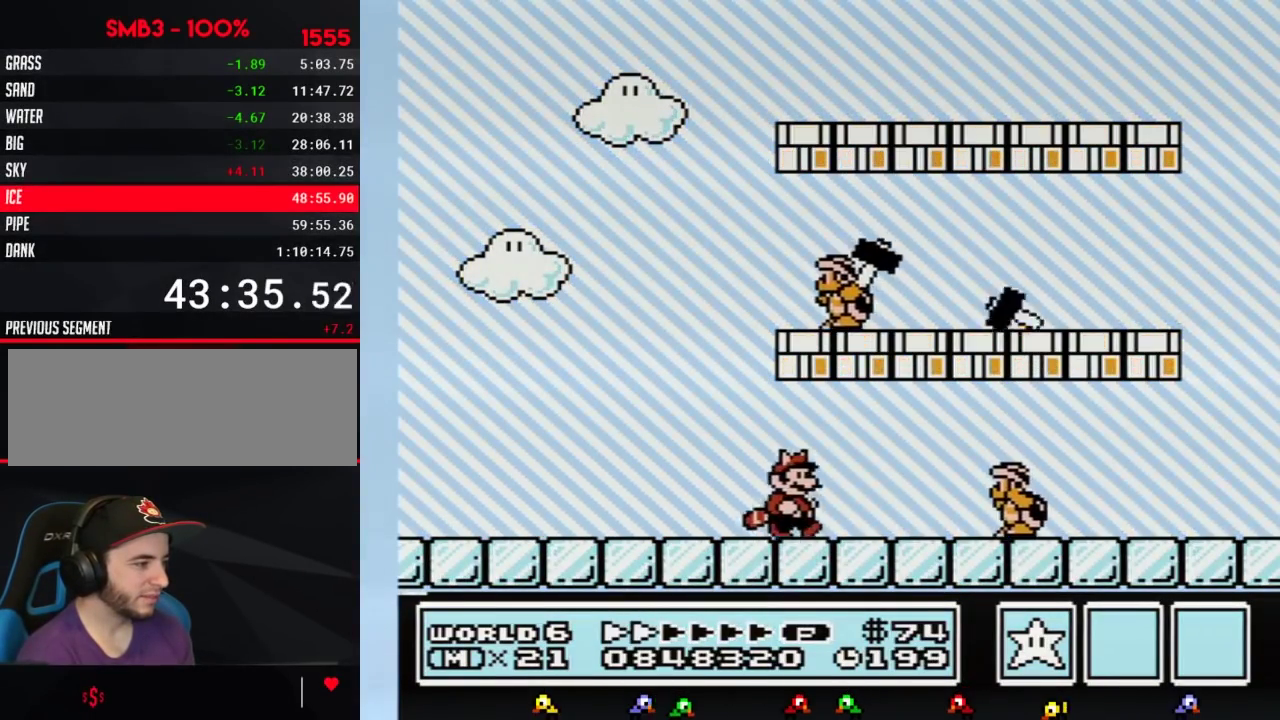
{"buttons": ["B", "DPAD_RIGHT"], "events": [[100, "DPAD_LEFT", "down"], [100, "DPAD_RIGHT", "up"], [133, "A", "down"], [267, "A", "up"], [267, "DPAD_LEFT", "up"], [267, "DPAD_RIGHT", "down"], [383, "B", "up"], [450, "B", "down"]]}
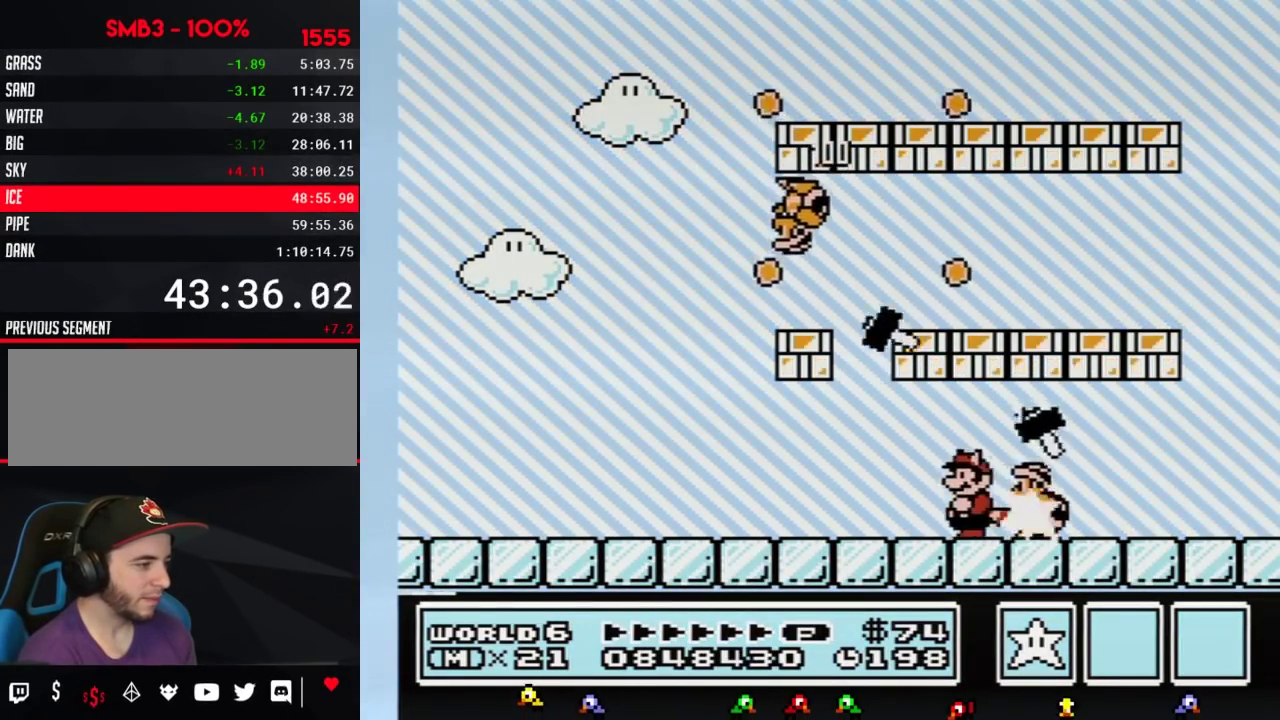
{"buttons": ["B", "DPAD_LEFT"], "events": [[17, "DPAD_RIGHT", "up"], [100, "DPAD_LEFT", "down"], [317, "DPAD_LEFT", "up"], [383, "DPAD_LEFT", "down"]]}
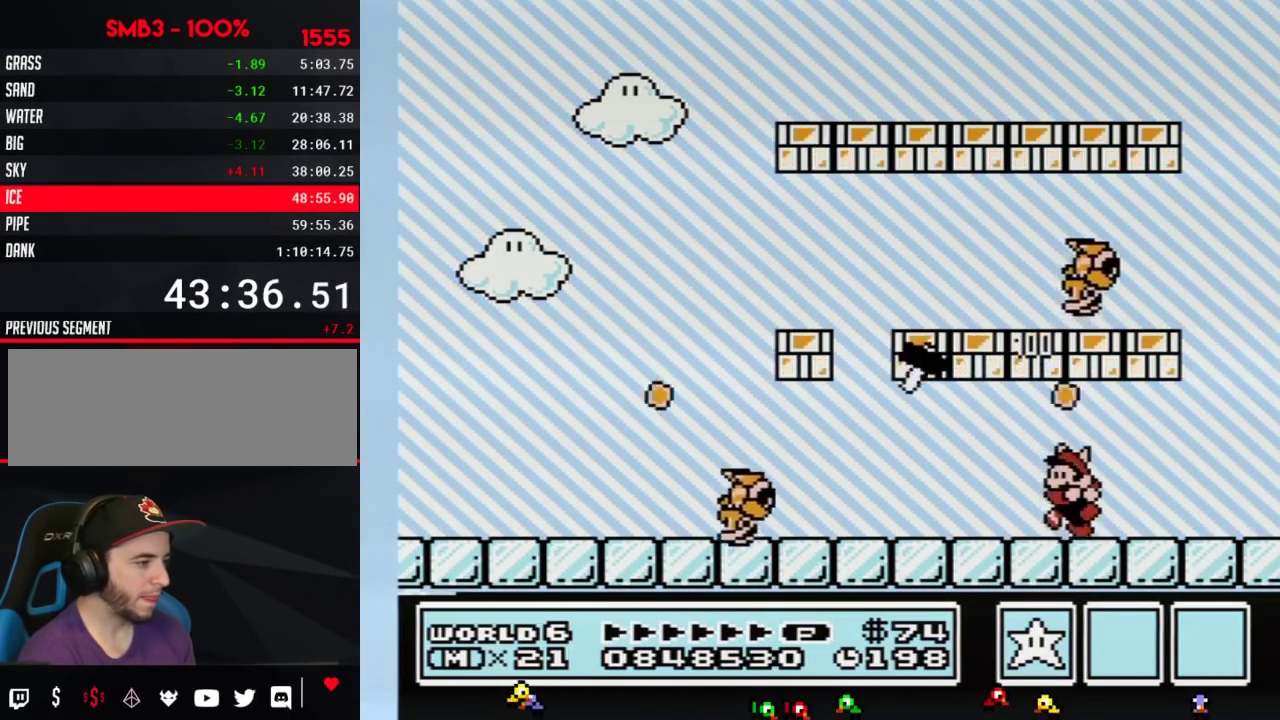
{"buttons": ["B", "DPAD_LEFT"], "events": [[17, "DPAD_LEFT", "up"], [67, "DPAD_LEFT", "down"], [133, "DPAD_LEFT", "up"], [200, "DPAD_LEFT", "down"], [267, "DPAD_LEFT", "up"], [483, "DPAD_LEFT", "down"]]}
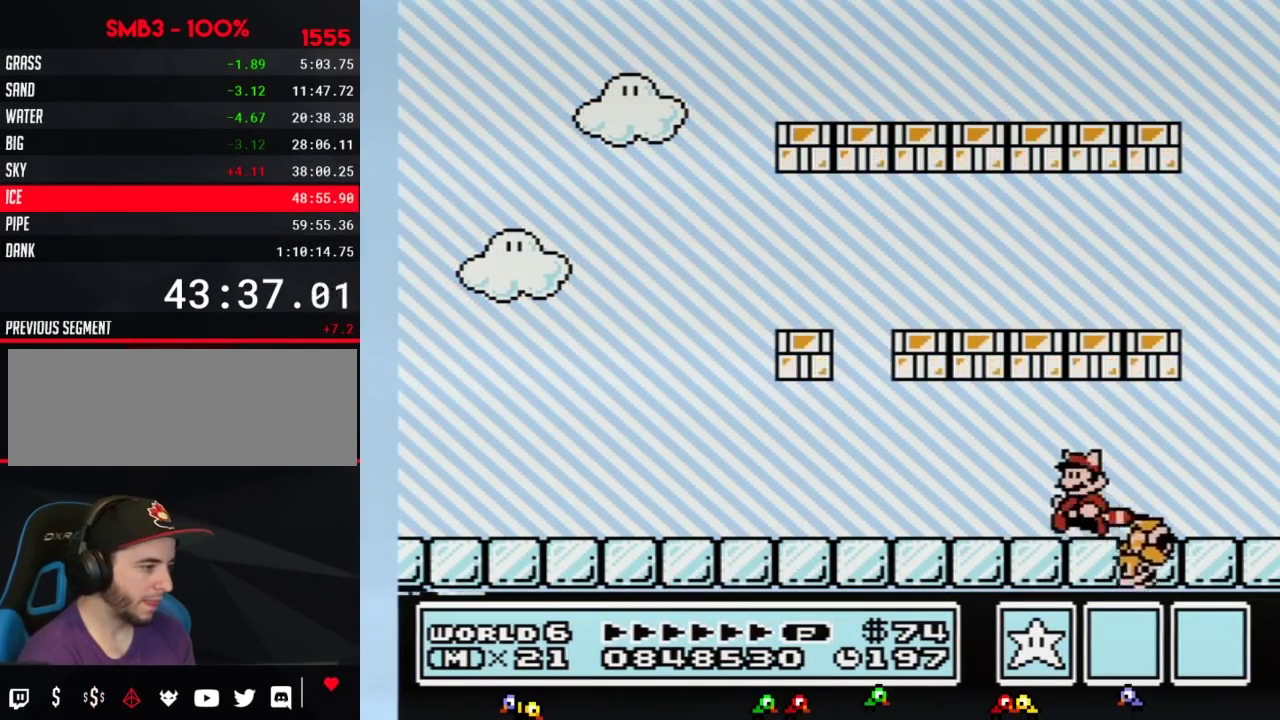
{"buttons": ["B", "DPAD_LEFT"], "events": []}
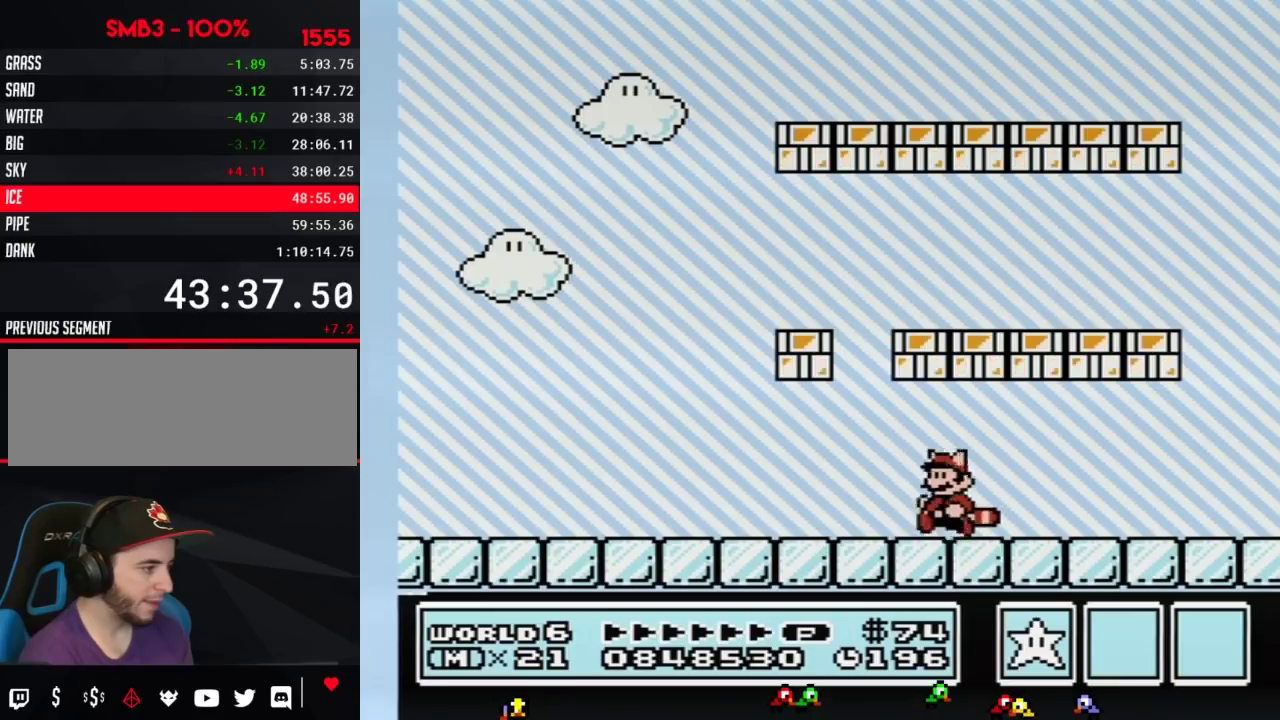
{"buttons": ["B", "DPAD_LEFT"], "events": []}
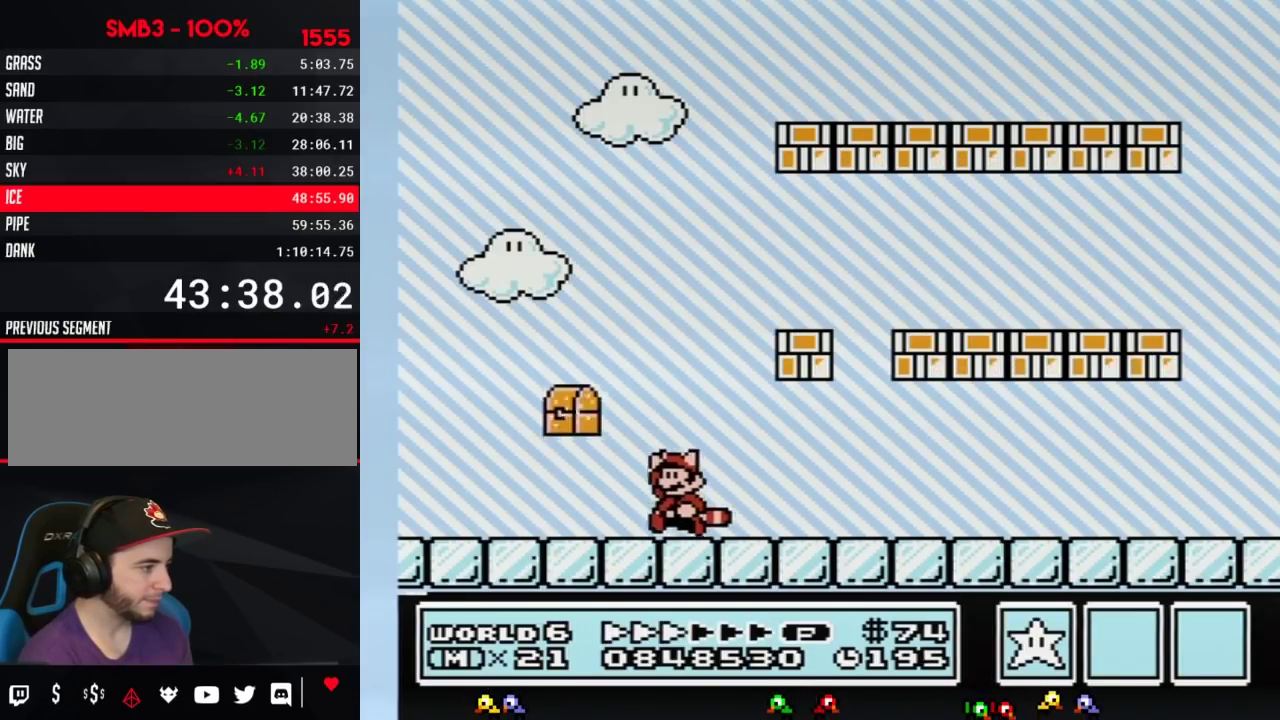
{"buttons": ["B"], "events": [[383, "B", "up"], [383, "DPAD_LEFT", "up"], [450, "B", "down"]]}
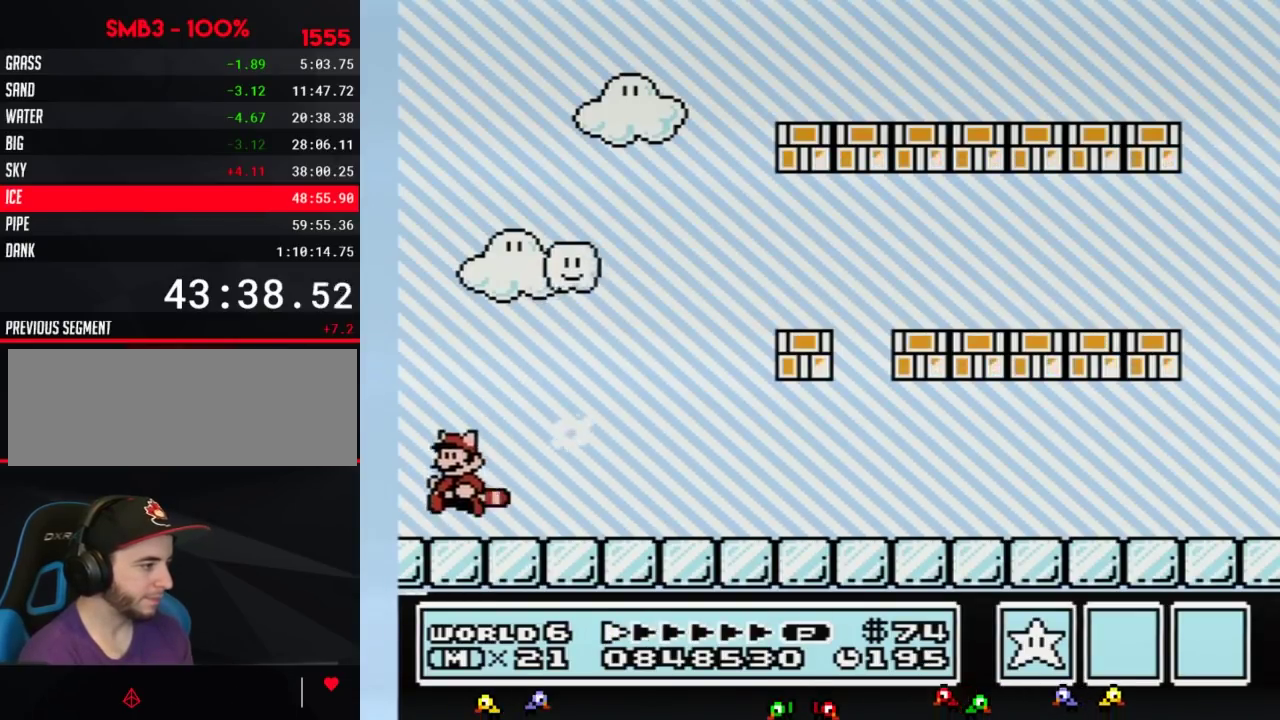
{"buttons": ["B", "DPAD_RIGHT"], "events": [[17, "DPAD_DOWN", "down"], [67, "A", "down"], [100, "DPAD_DOWN", "up"], [183, "DPAD_RIGHT", "down"], [233, "A", "up"], [300, "B", "up"], [367, "B", "down"]]}
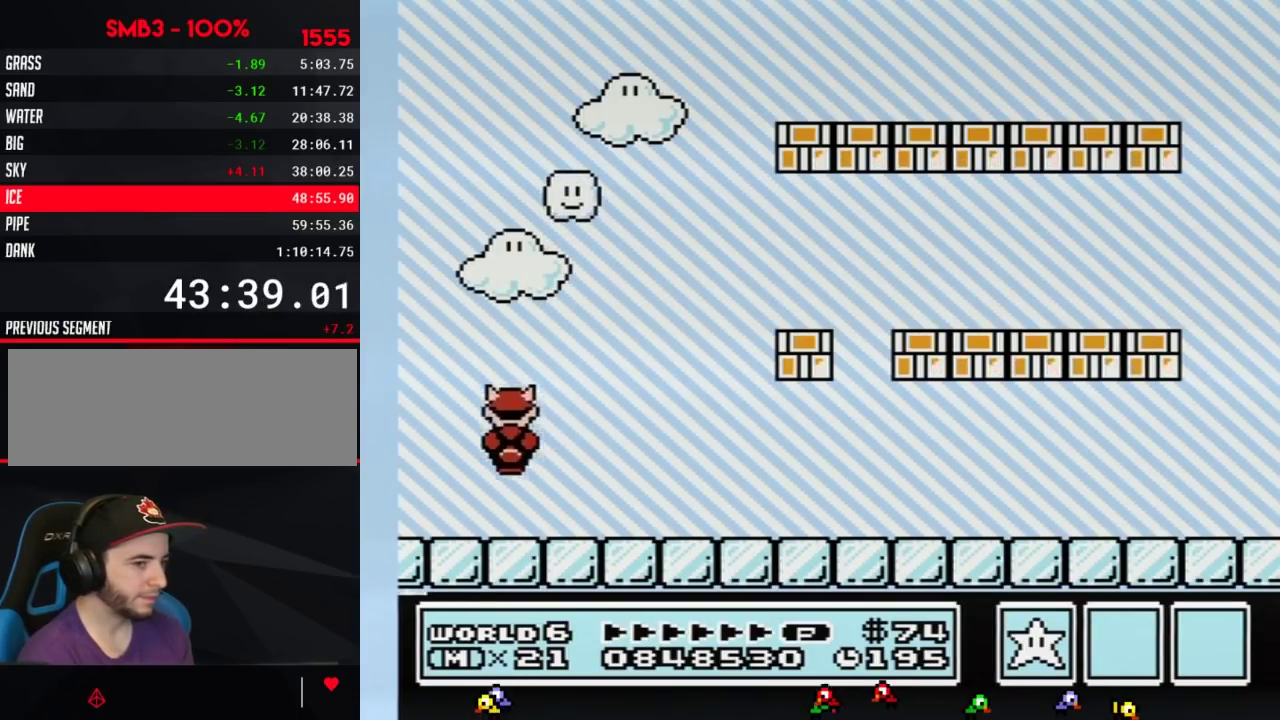
{"buttons": ["B", "DPAD_RIGHT"], "events": []}
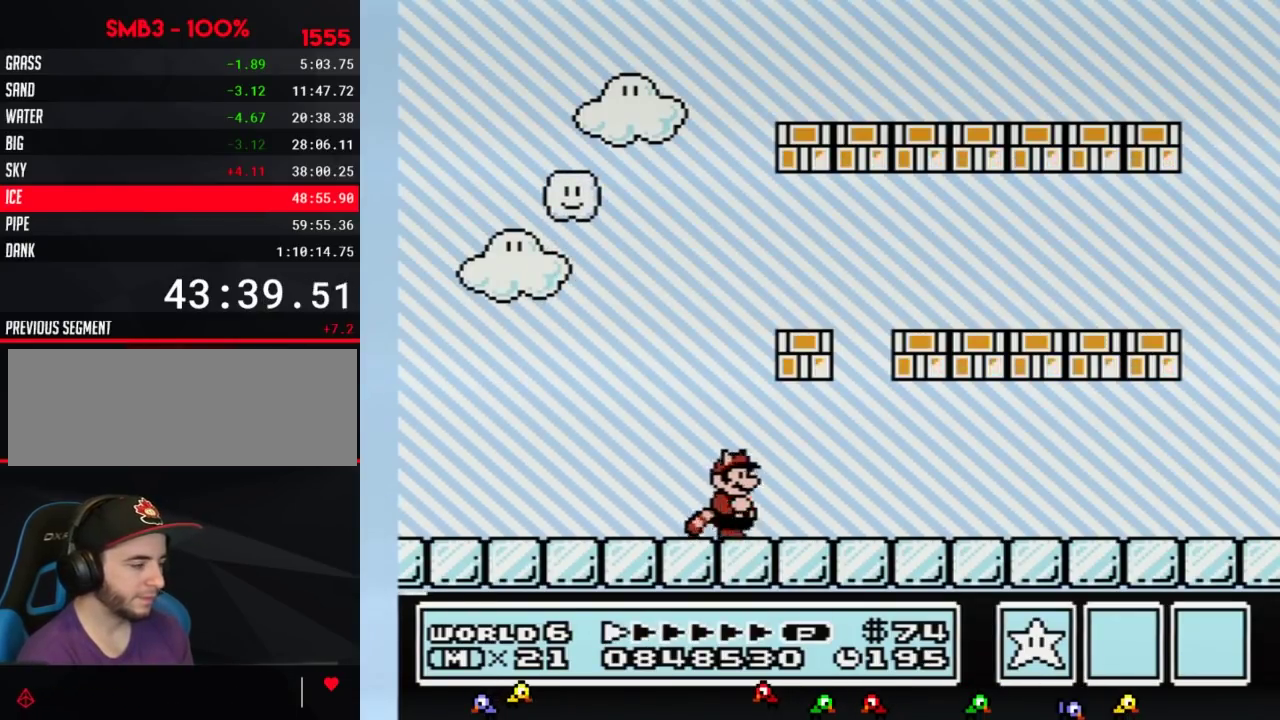
{"buttons": ["B", "DPAD_RIGHT"], "events": []}
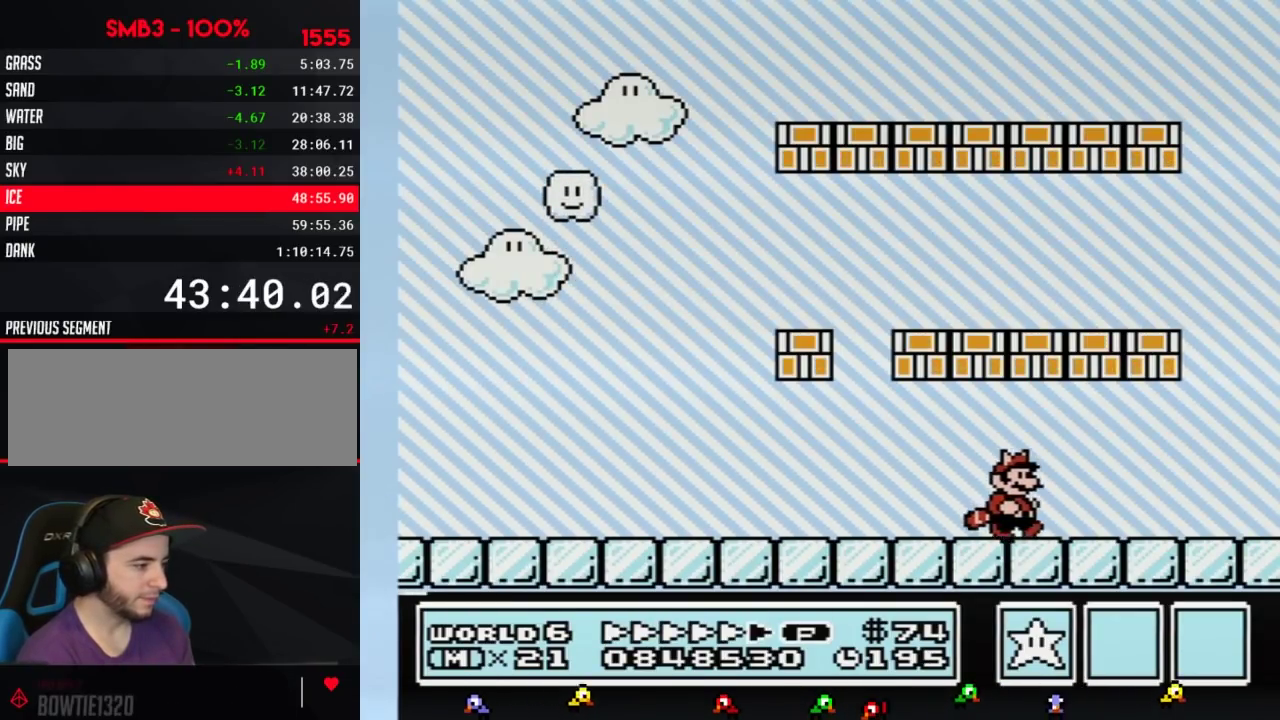
{"buttons": ["B", "DPAD_DOWN"], "events": [[483, "DPAD_DOWN", "down"], [483, "DPAD_RIGHT", "up"]]}
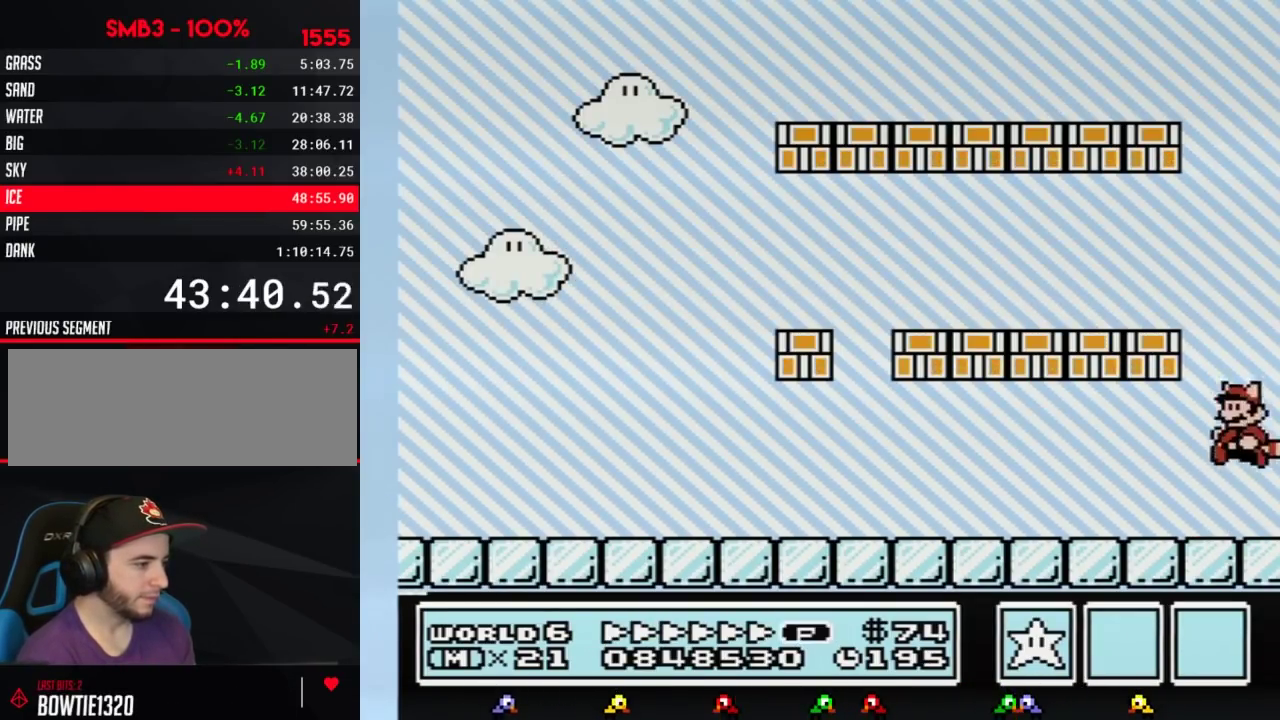
{"buttons": [], "events": [[17, "A", "down"], [17, "DPAD_DOWN", "up"], [17, "DPAD_LEFT", "down"], [100, "A", "up"], [133, "DPAD_LEFT", "up"], [167, "B", "up"], [317, "B", "down"], [350, "DPAD_DOWN", "down"], [383, "A", "down"], [450, "A", "up"], [450, "DPAD_DOWN", "up"], [483, "B", "up"]]}
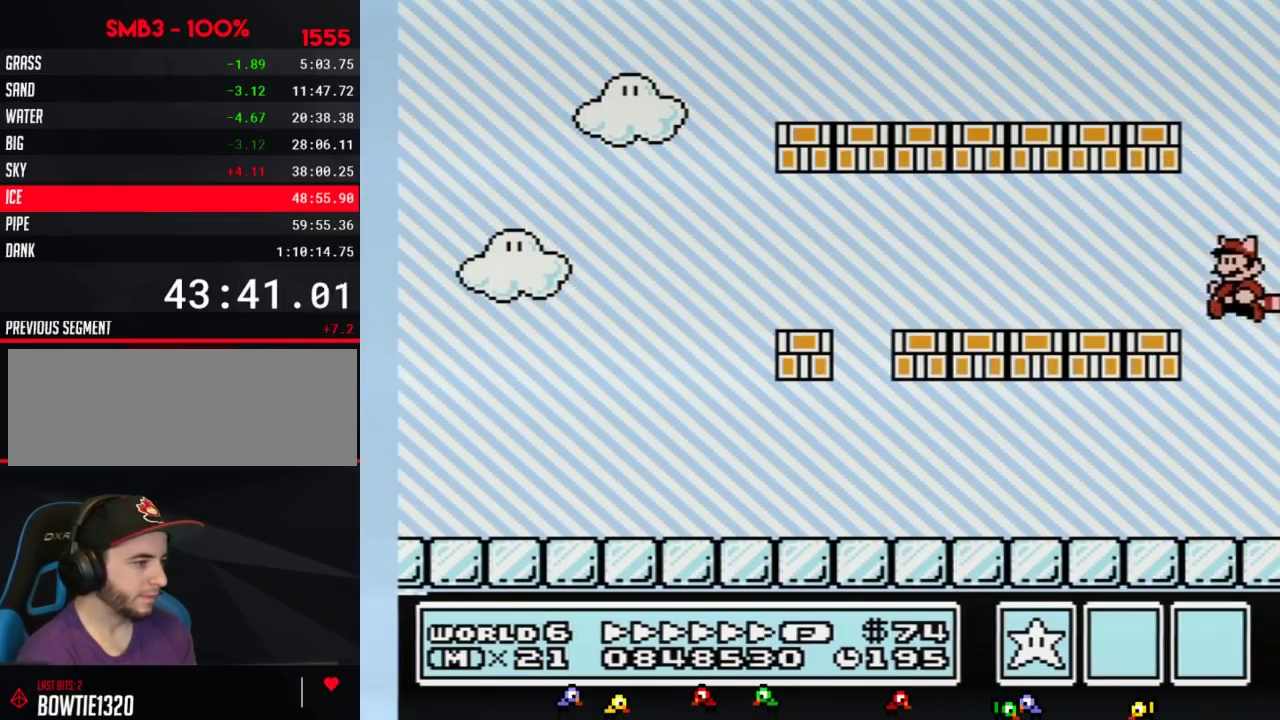
{"buttons": ["B", "DPAD_DOWN"], "events": [[167, "B", "down"], [167, "DPAD_DOWN", "down"], [233, "A", "down"], [300, "A", "up"], [300, "B", "up"], [300, "DPAD_DOWN", "up"], [483, "B", "down"], [483, "DPAD_DOWN", "down"]]}
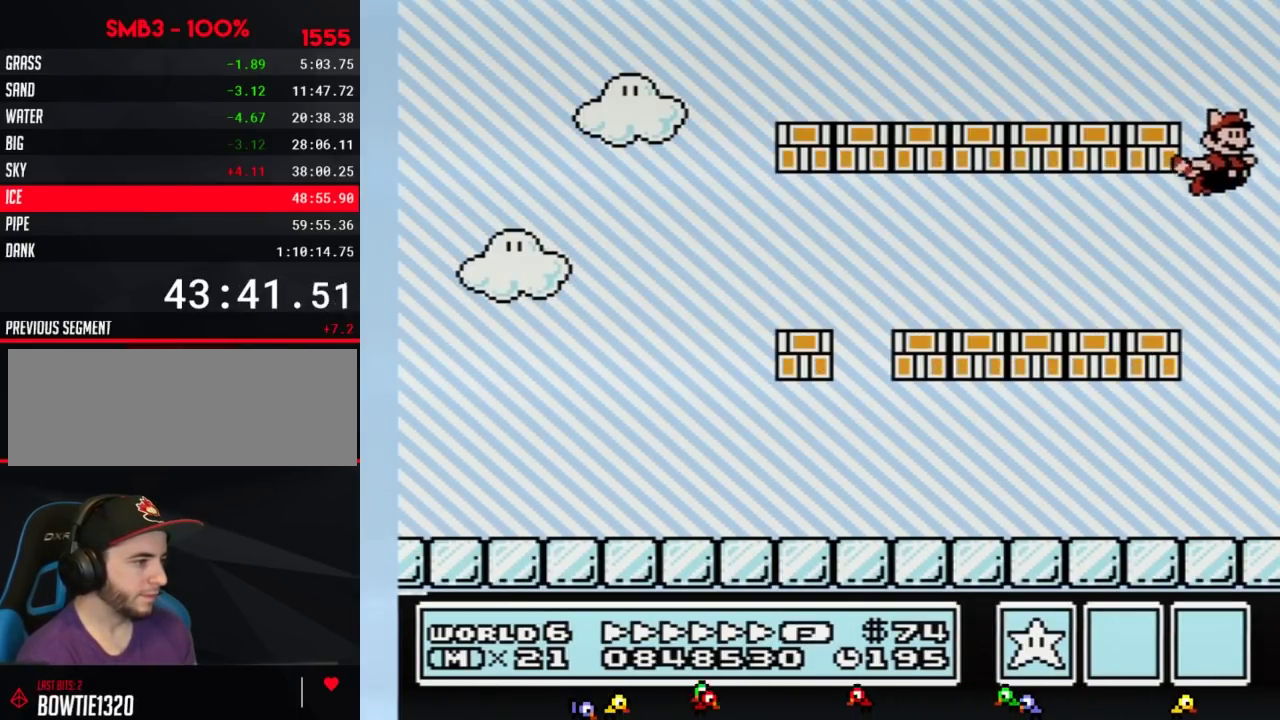
{"buttons": [], "events": [[17, "A", "down"], [100, "A", "up"], [100, "DPAD_DOWN", "up"], [133, "B", "up"], [300, "B", "down"], [300, "DPAD_DOWN", "down"], [367, "A", "down"], [450, "A", "up"], [450, "DPAD_DOWN", "up"], [483, "B", "up"]]}
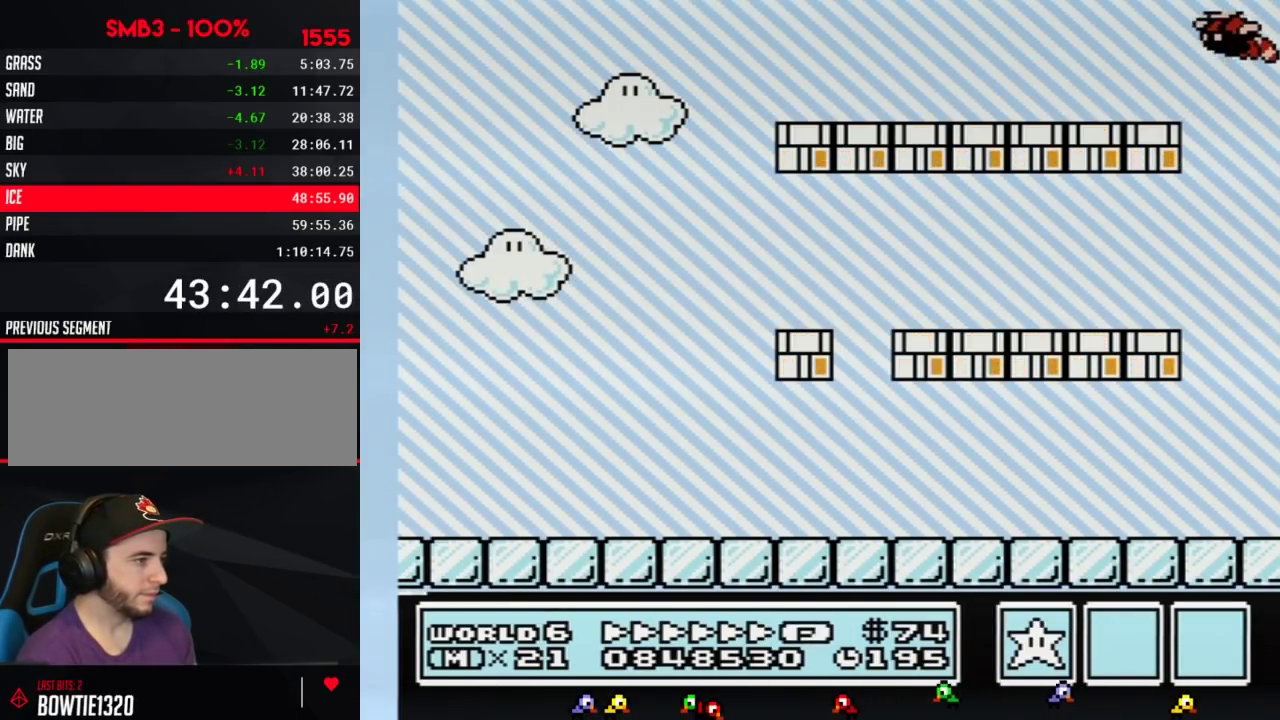
{"buttons": [], "events": [[133, "B", "down"], [167, "DPAD_DOWN", "down"], [200, "A", "down"], [283, "A", "up"], [283, "DPAD_DOWN", "up"], [317, "B", "up"]]}
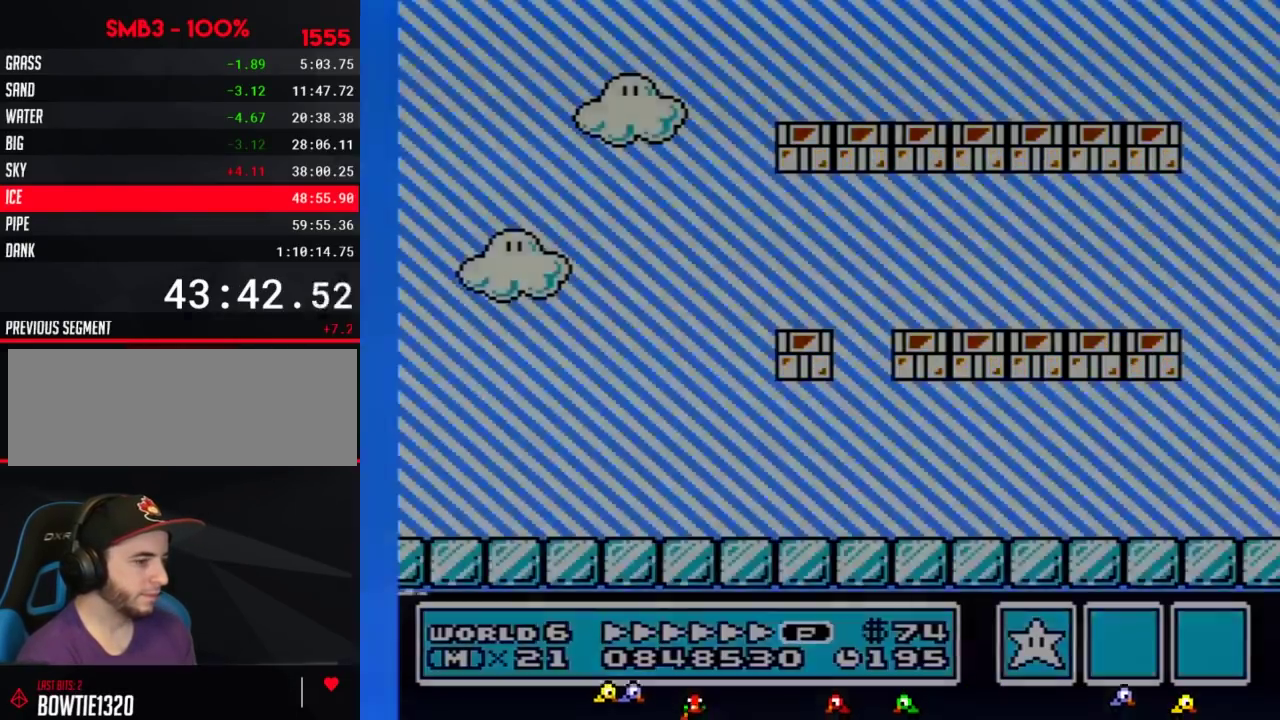
{"buttons": [], "events": [[17, "B", "down"], [17, "DPAD_DOWN", "down"], [67, "A", "down"], [350, "DPAD_DOWN", "up"], [417, "A", "up"], [450, "B", "up"]]}
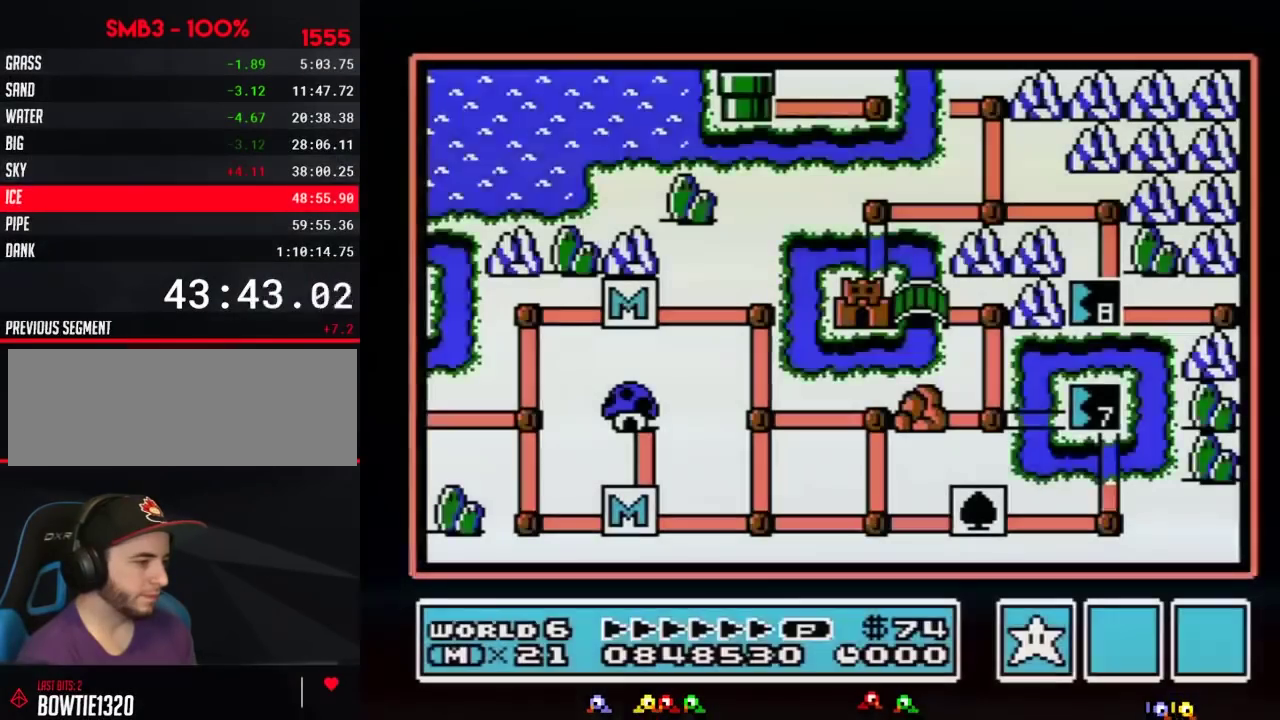
{"buttons": ["DPAD_RIGHT"], "events": [[200, "DPAD_RIGHT", "down"]]}
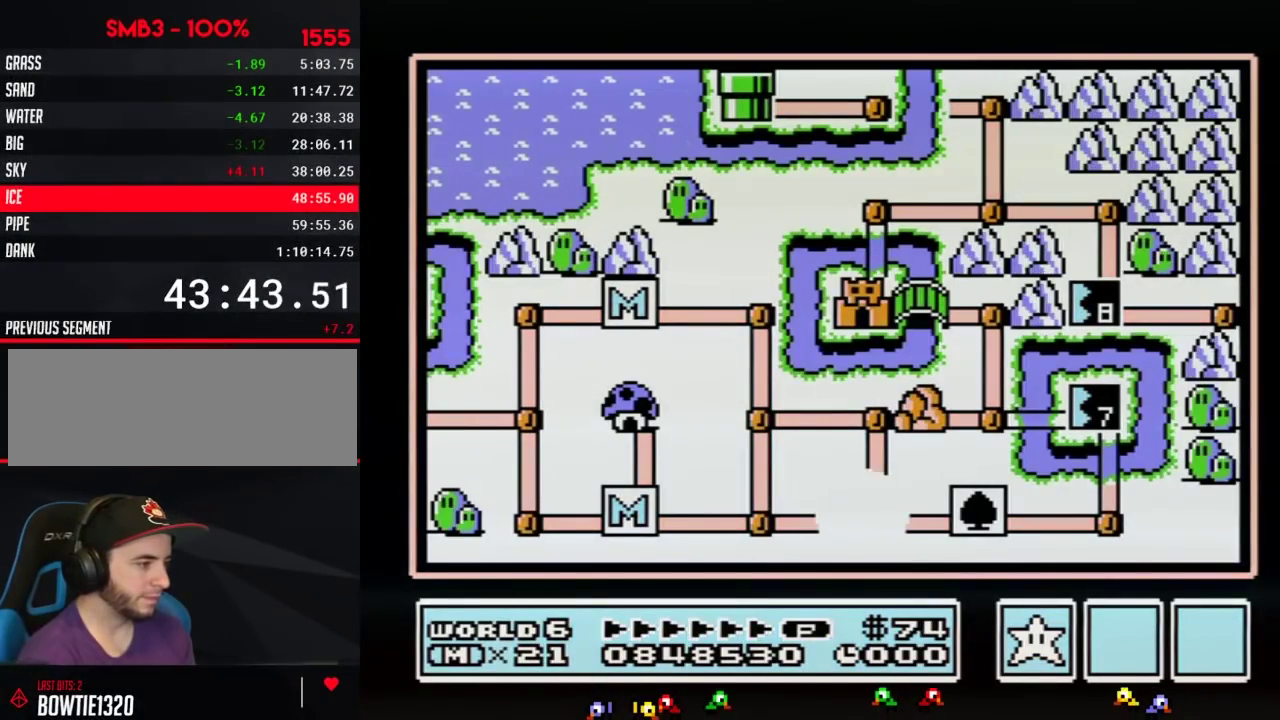
{"buttons": ["DPAD_RIGHT"], "events": []}